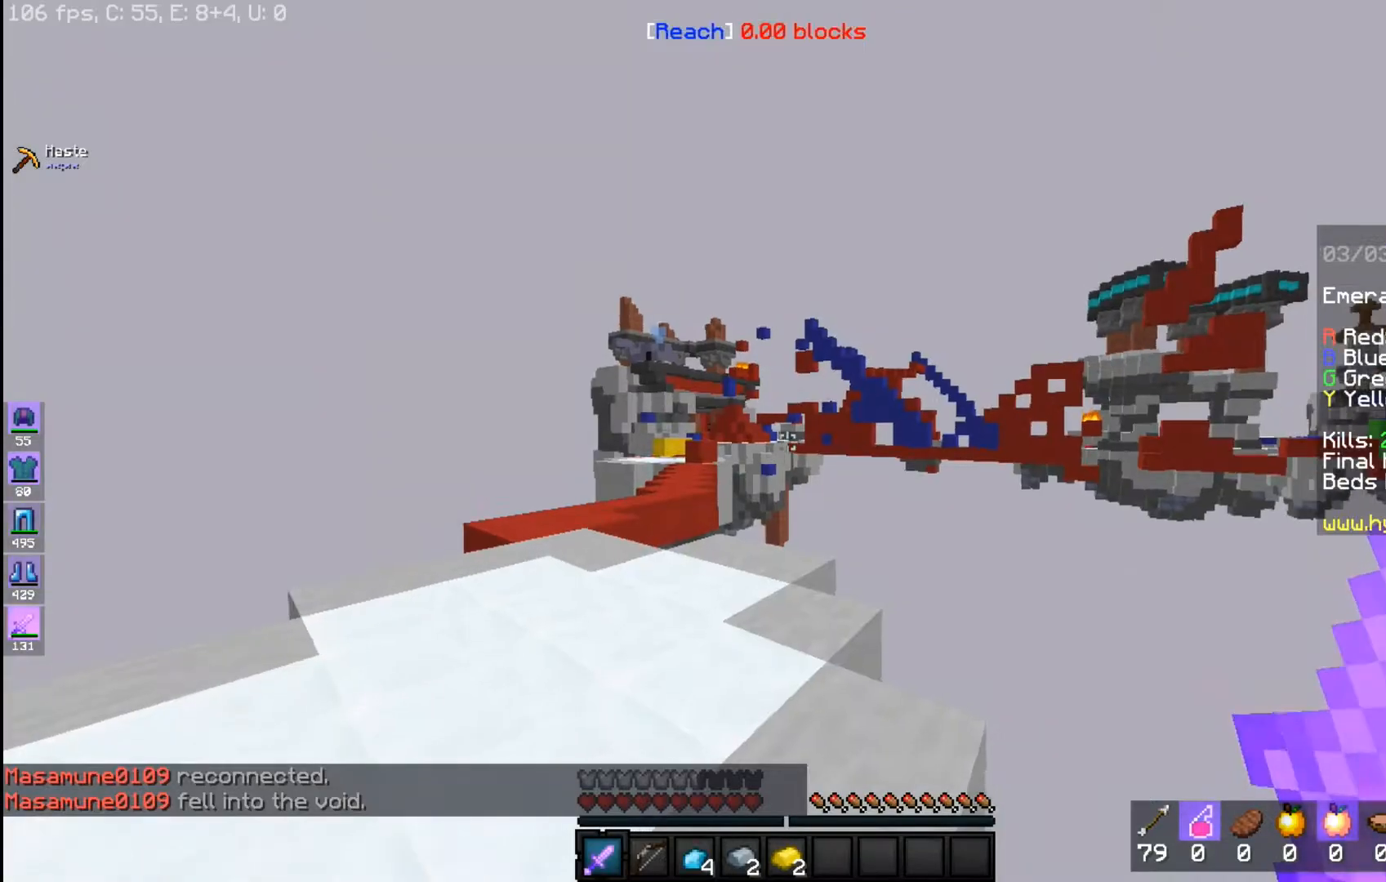
Gameplay with keyboard and mouse; each line is a JSON object with the keys and mouse buttons held at the frame after it. "events" lists presses ("down") and releases ("up") of "a", "d", "s", "space", "w", "mouse_left" and "mouse_right" between this image and that frame as [ms after this image, input, new state], when the widget could be followed in between. "mouse_left", "mouse_right" = the "left", "right" buttons of the "mouse" list. No other keys are recorded. Fast repeated clicks can show as one long hold. Mouse movement is not recorded.
{"keys": [], "mouse": [], "events": [[233, "a", "down"], [400, "a", "up"]]}
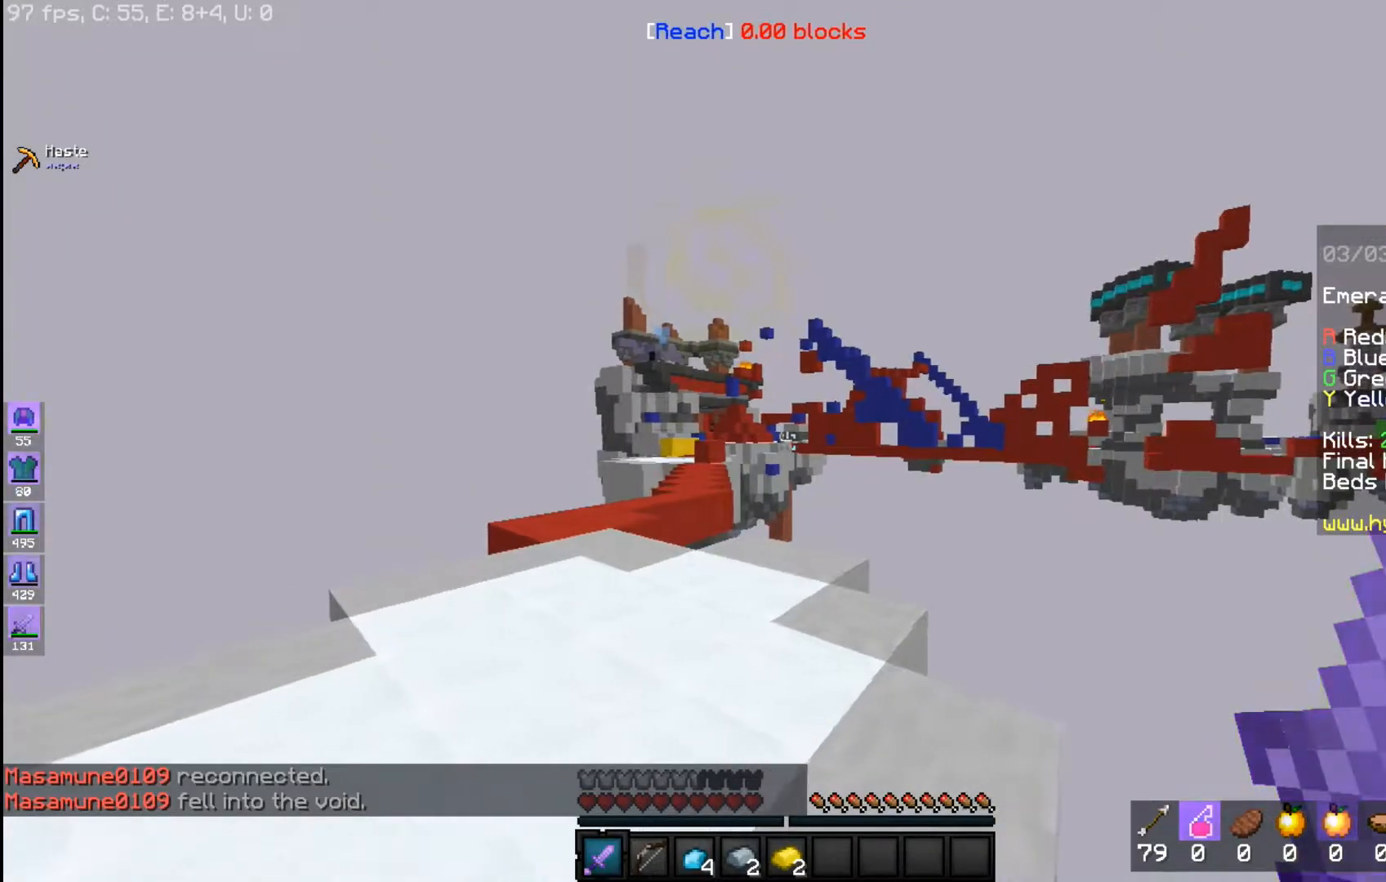
{"keys": [], "mouse": [], "events": []}
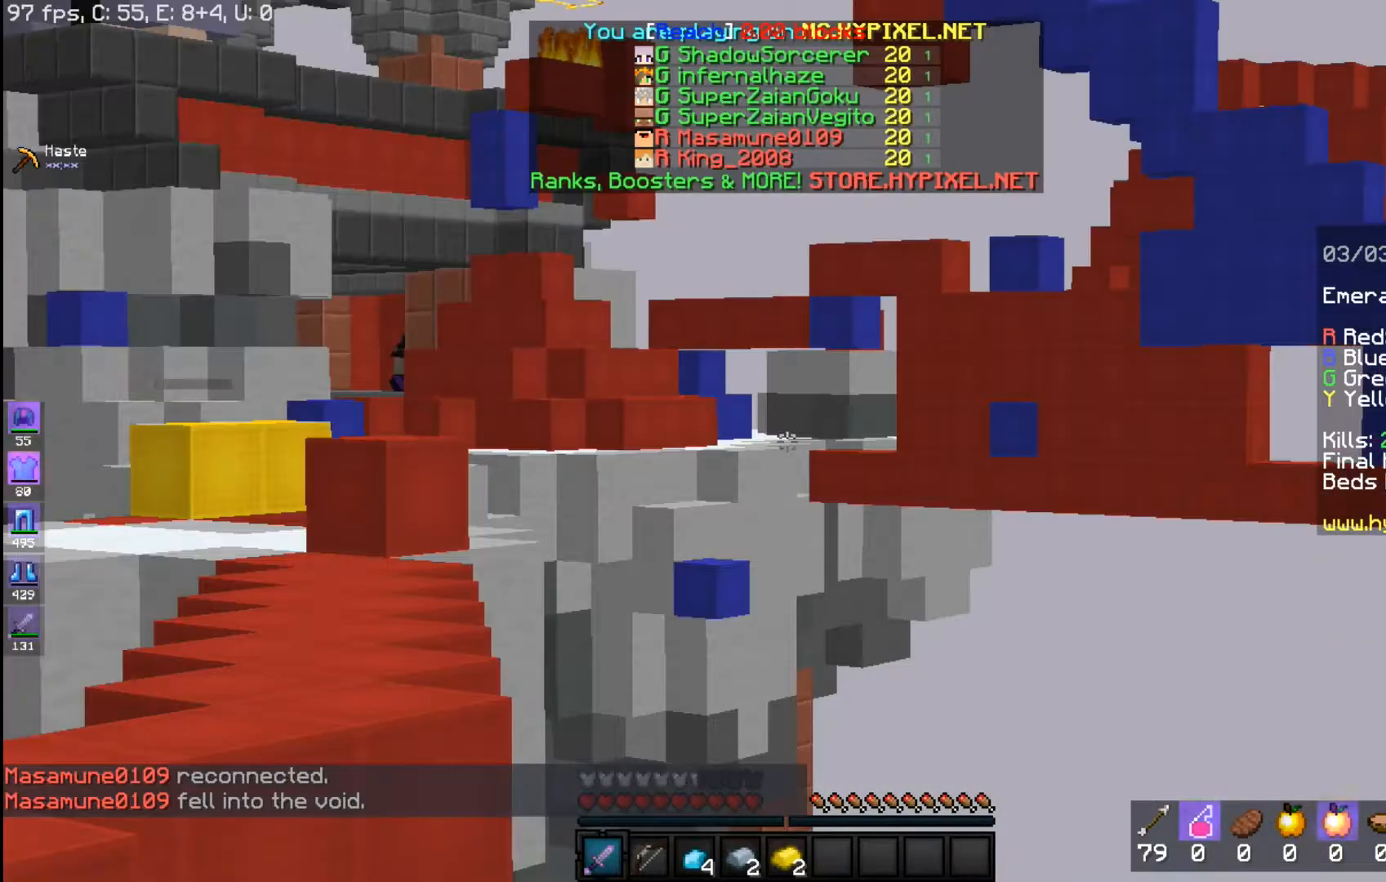
{"keys": [], "mouse": [], "events": []}
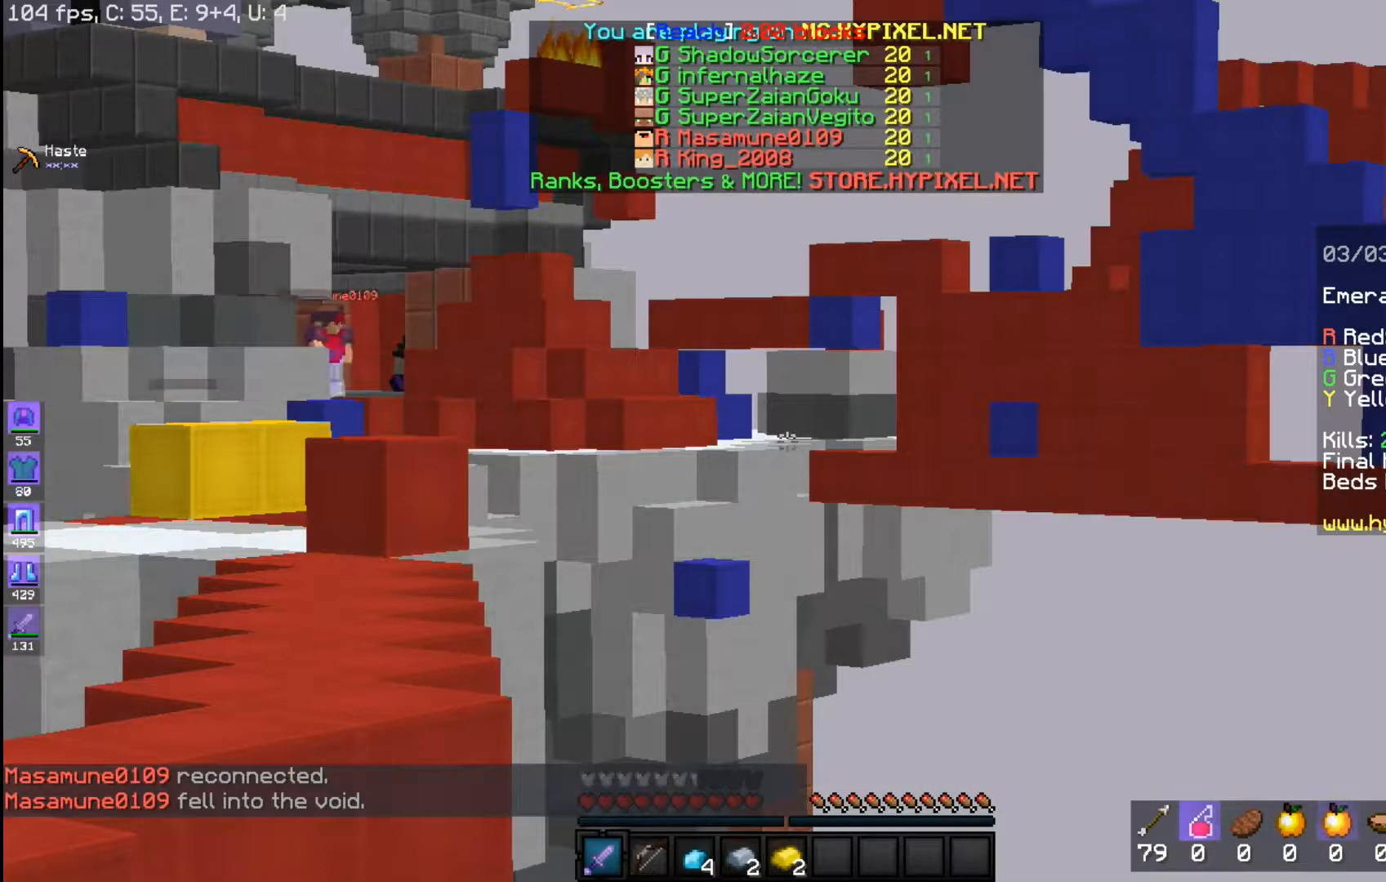
{"keys": [], "mouse": [], "events": []}
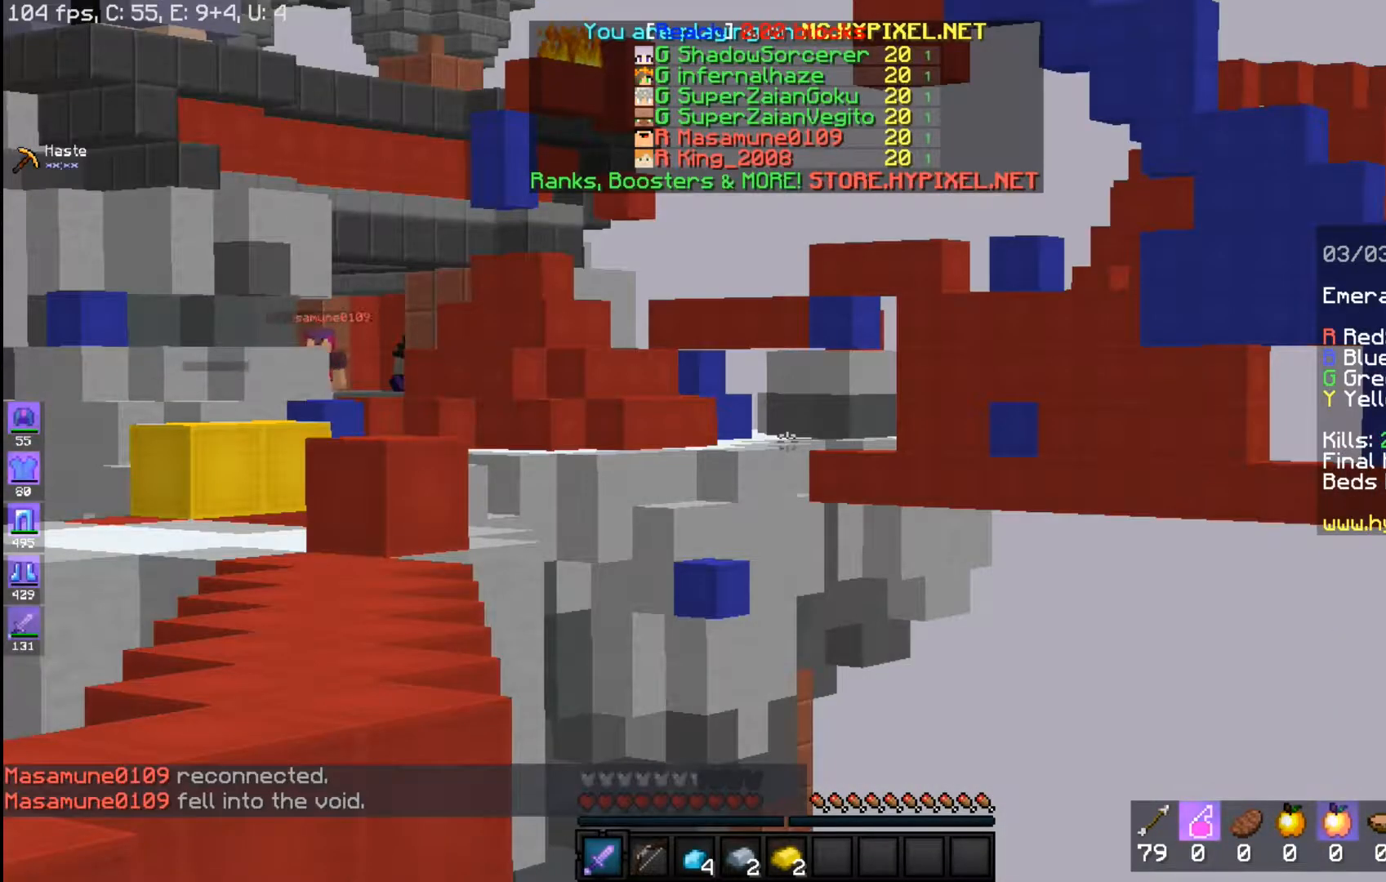
{"keys": [], "mouse": [], "events": []}
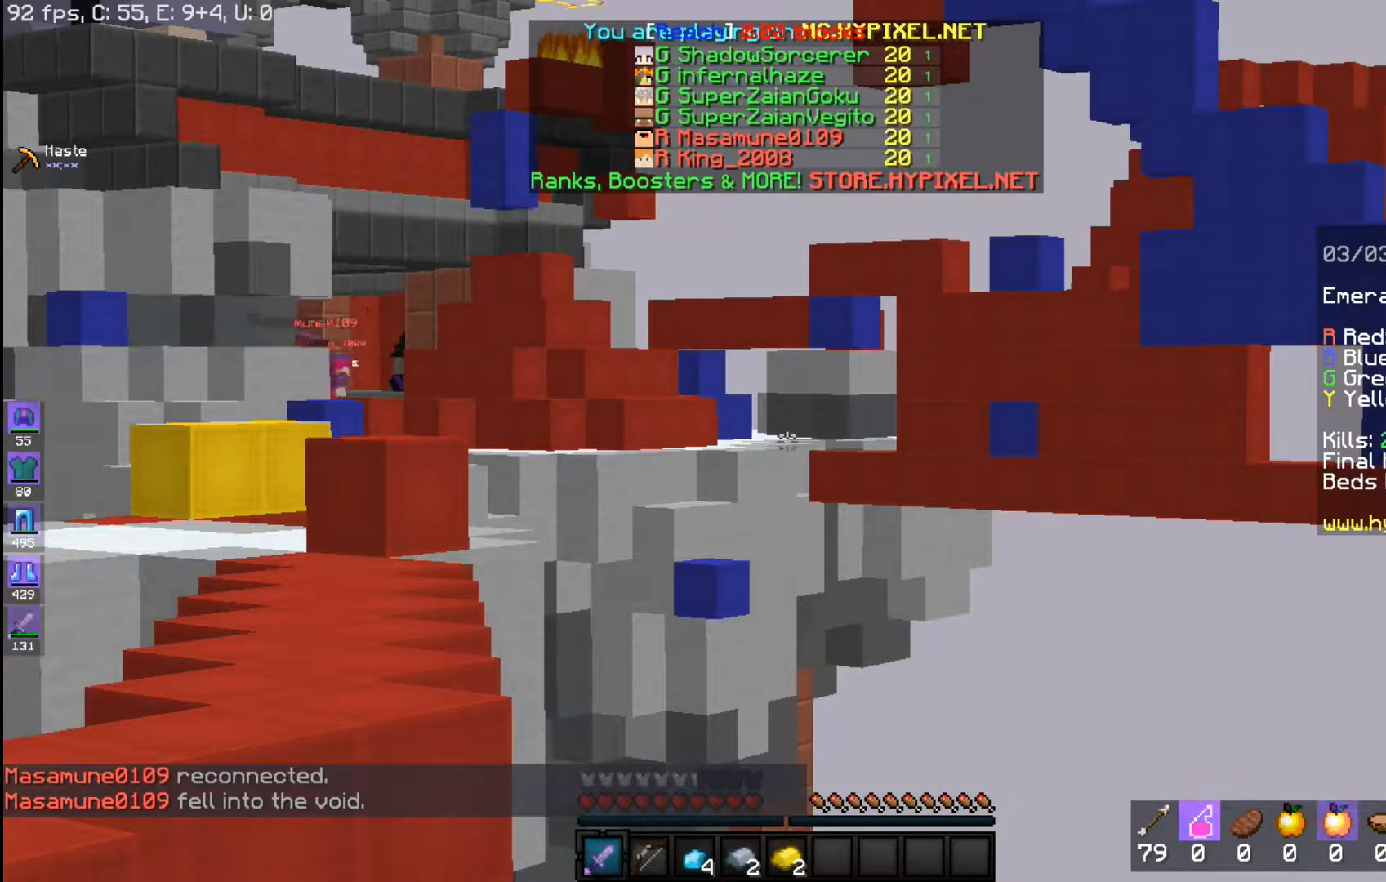
{"keys": [], "mouse": [], "events": []}
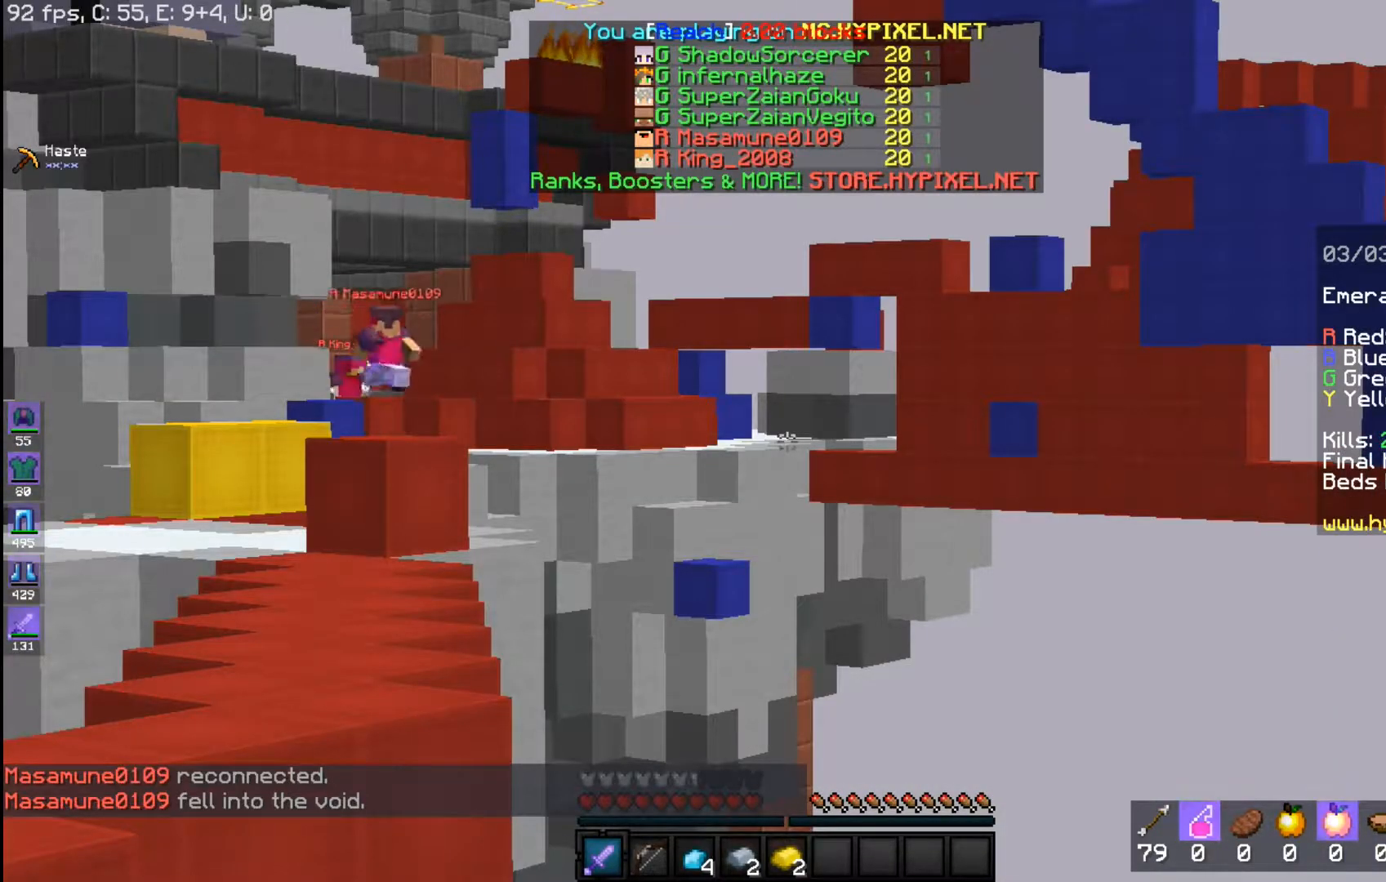
{"keys": [], "mouse": [], "events": []}
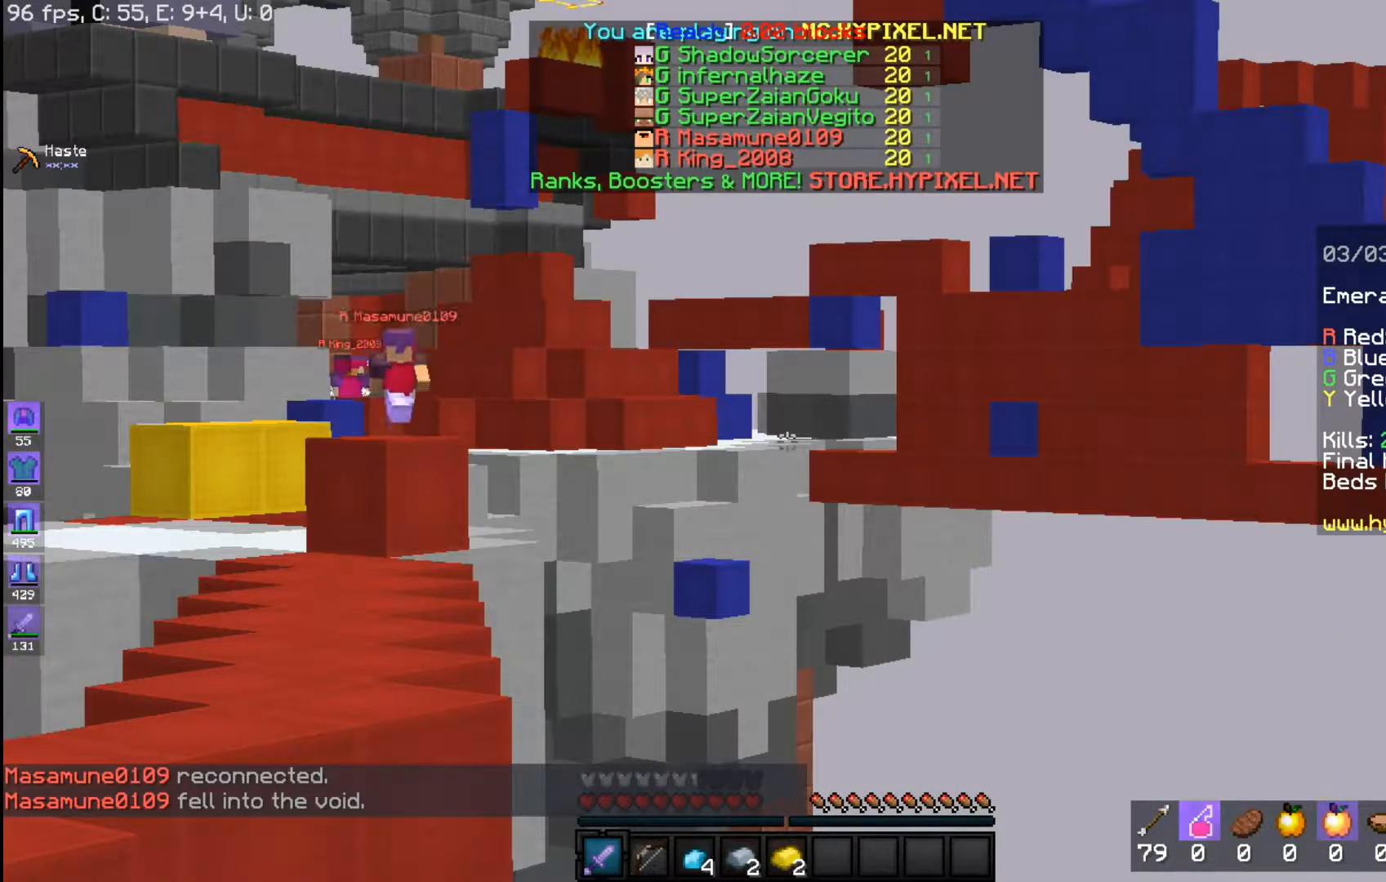
{"keys": [], "mouse": [], "events": []}
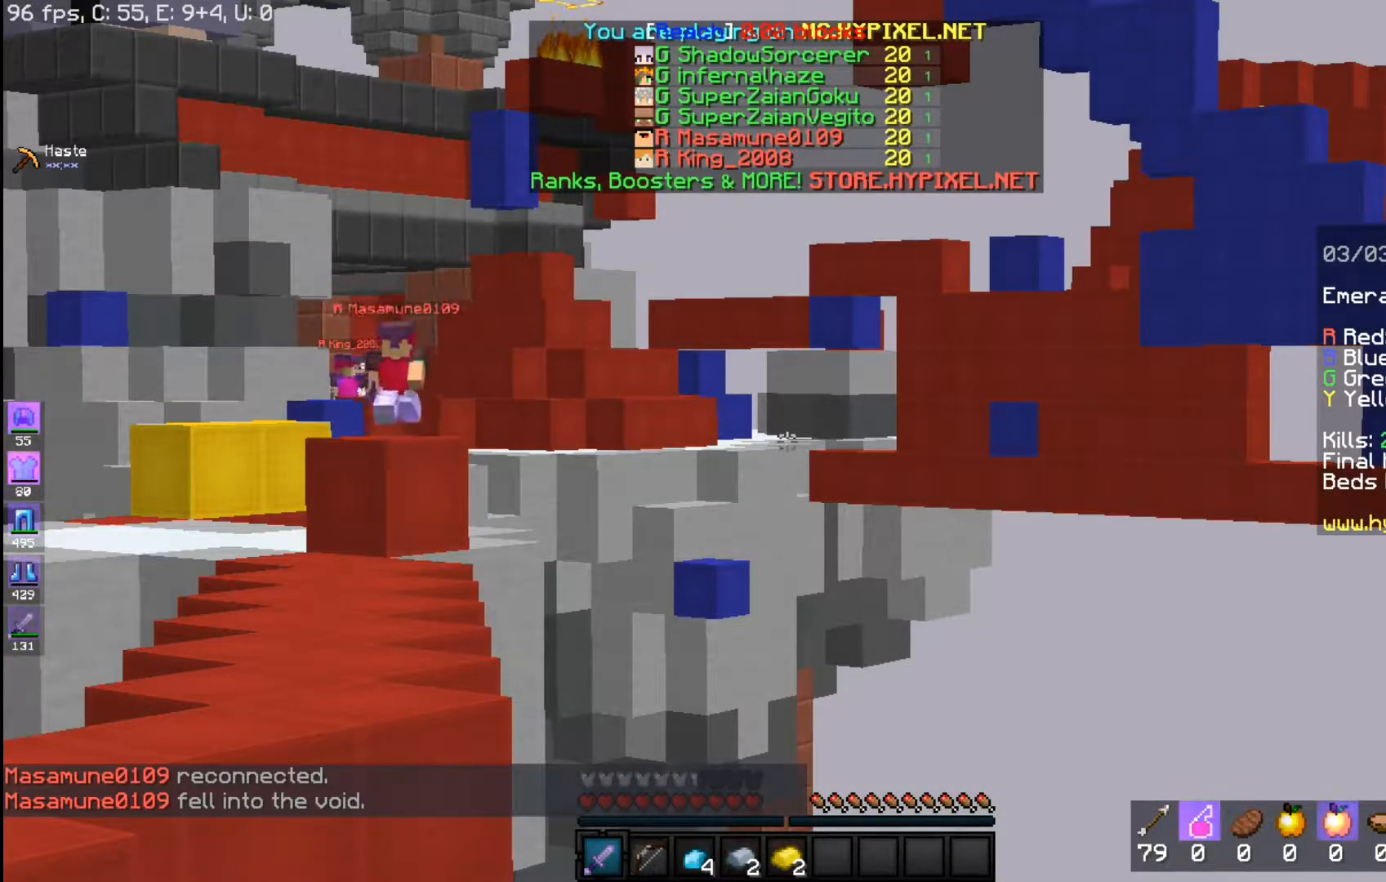
{"keys": [], "mouse": [], "events": []}
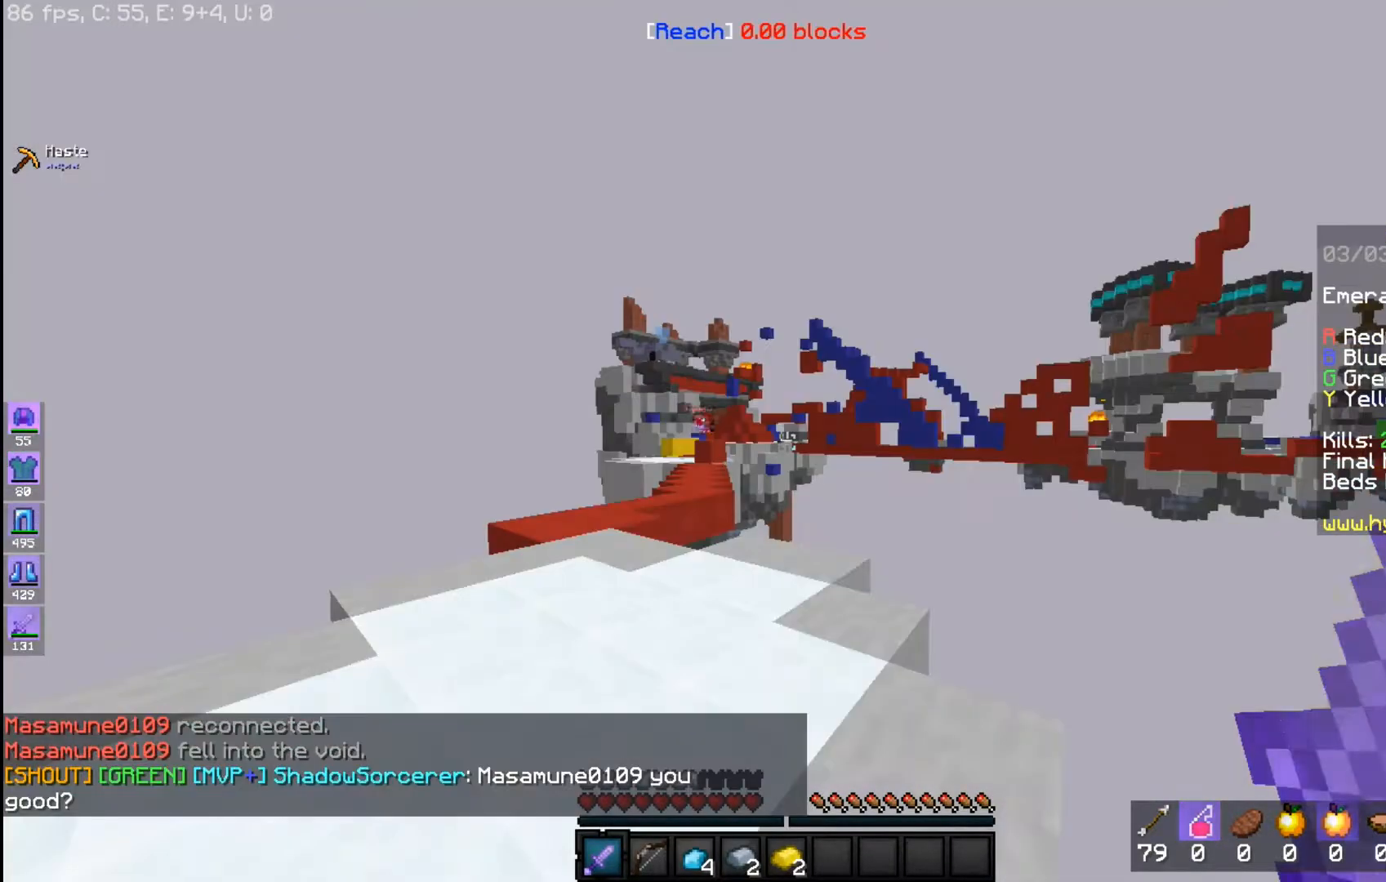
{"keys": [], "mouse": [], "events": []}
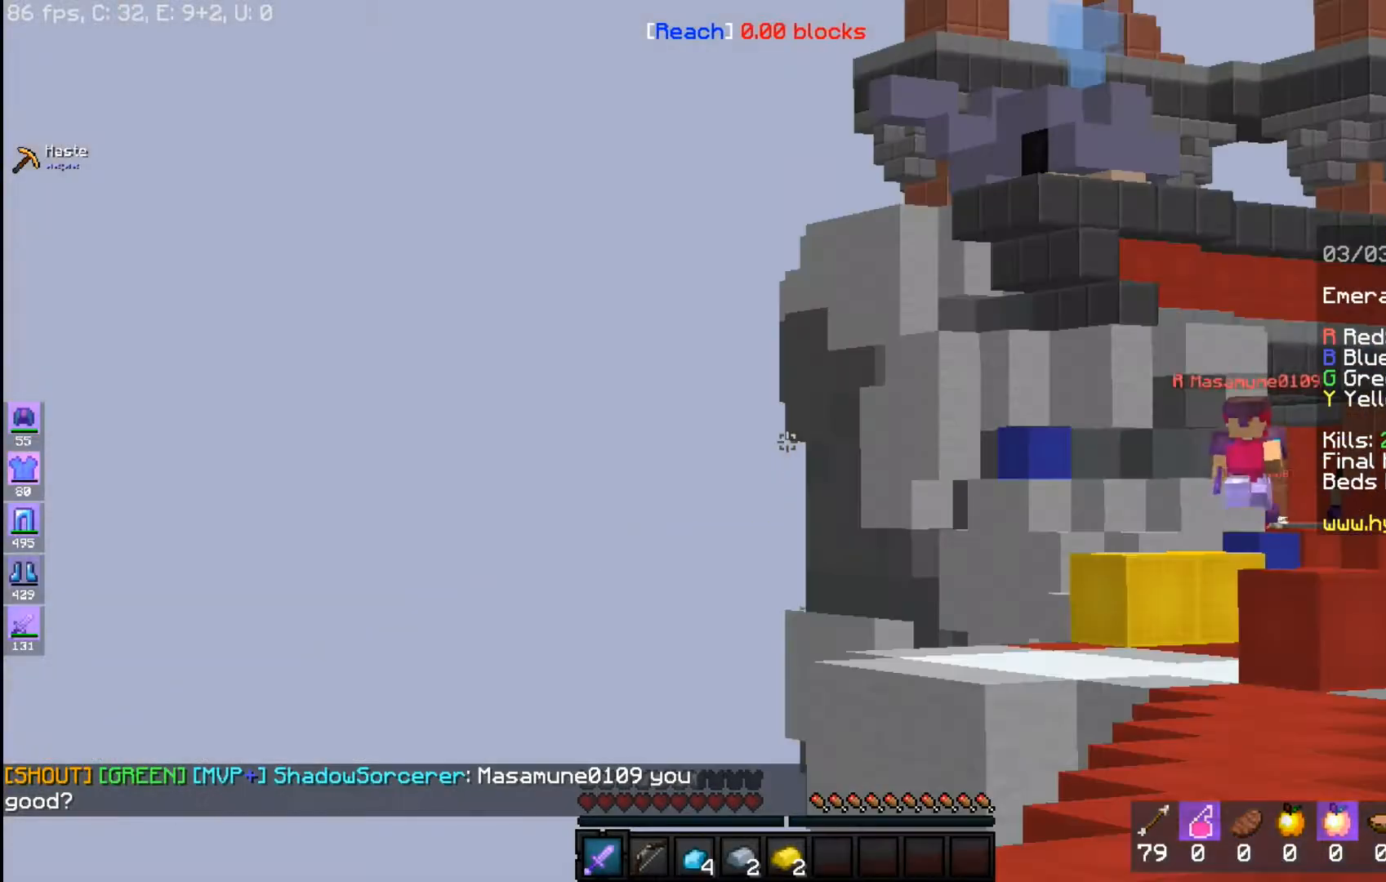
{"keys": [], "mouse": [], "events": []}
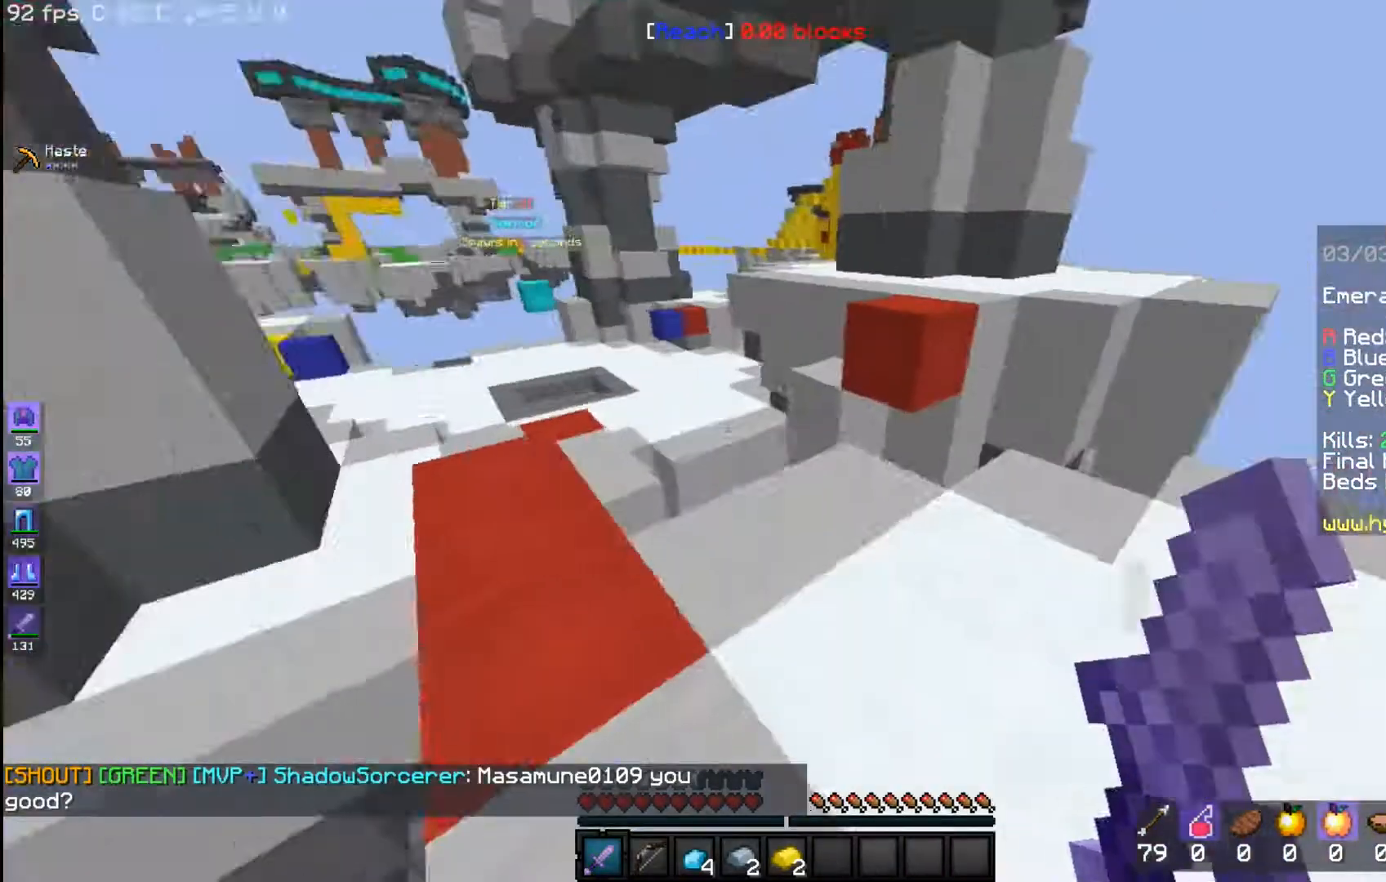
{"keys": ["w"], "mouse": [], "events": [[367, "w", "down"]]}
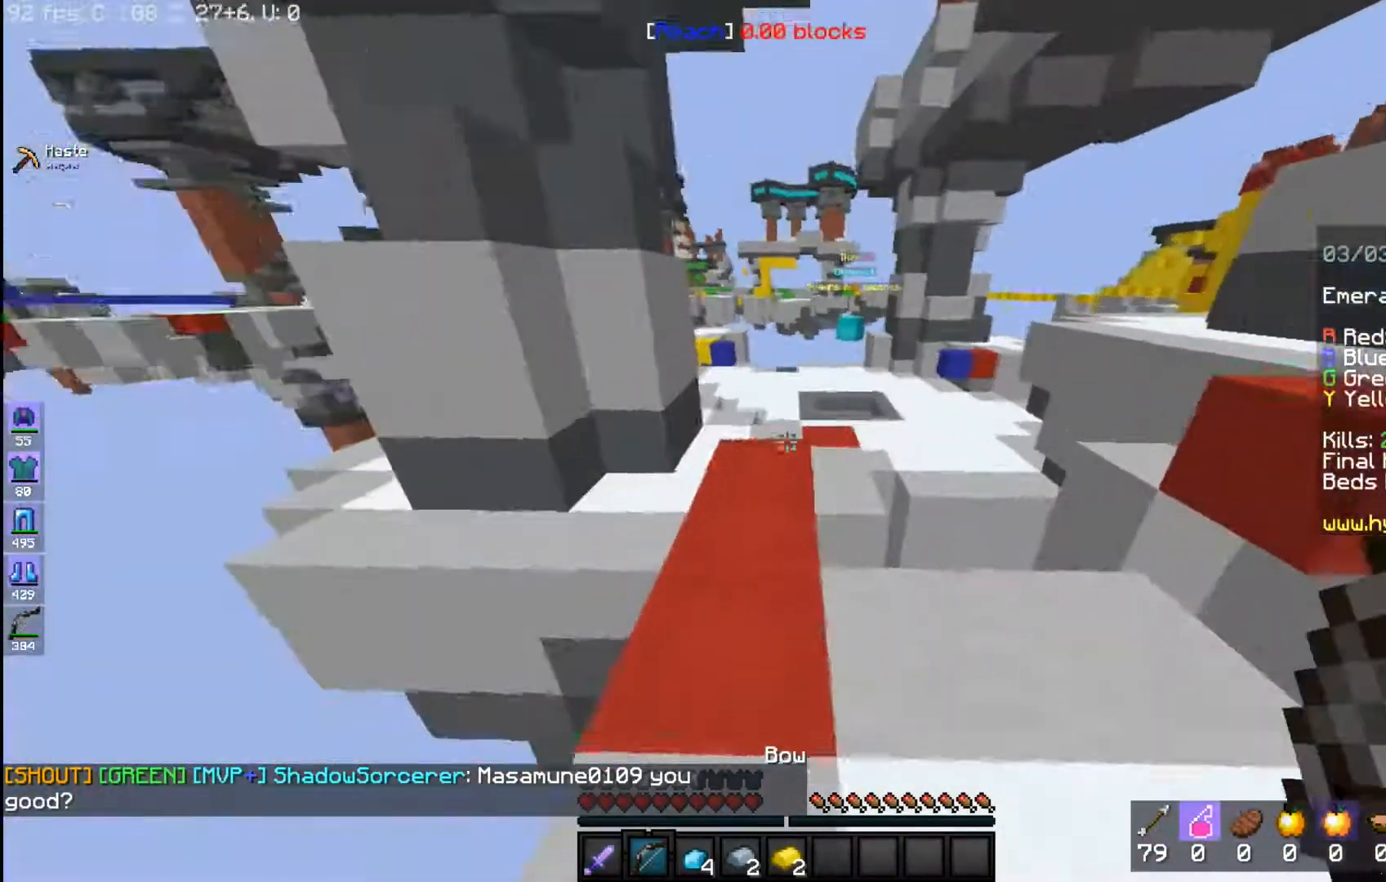
{"keys": ["w"], "mouse": [], "events": []}
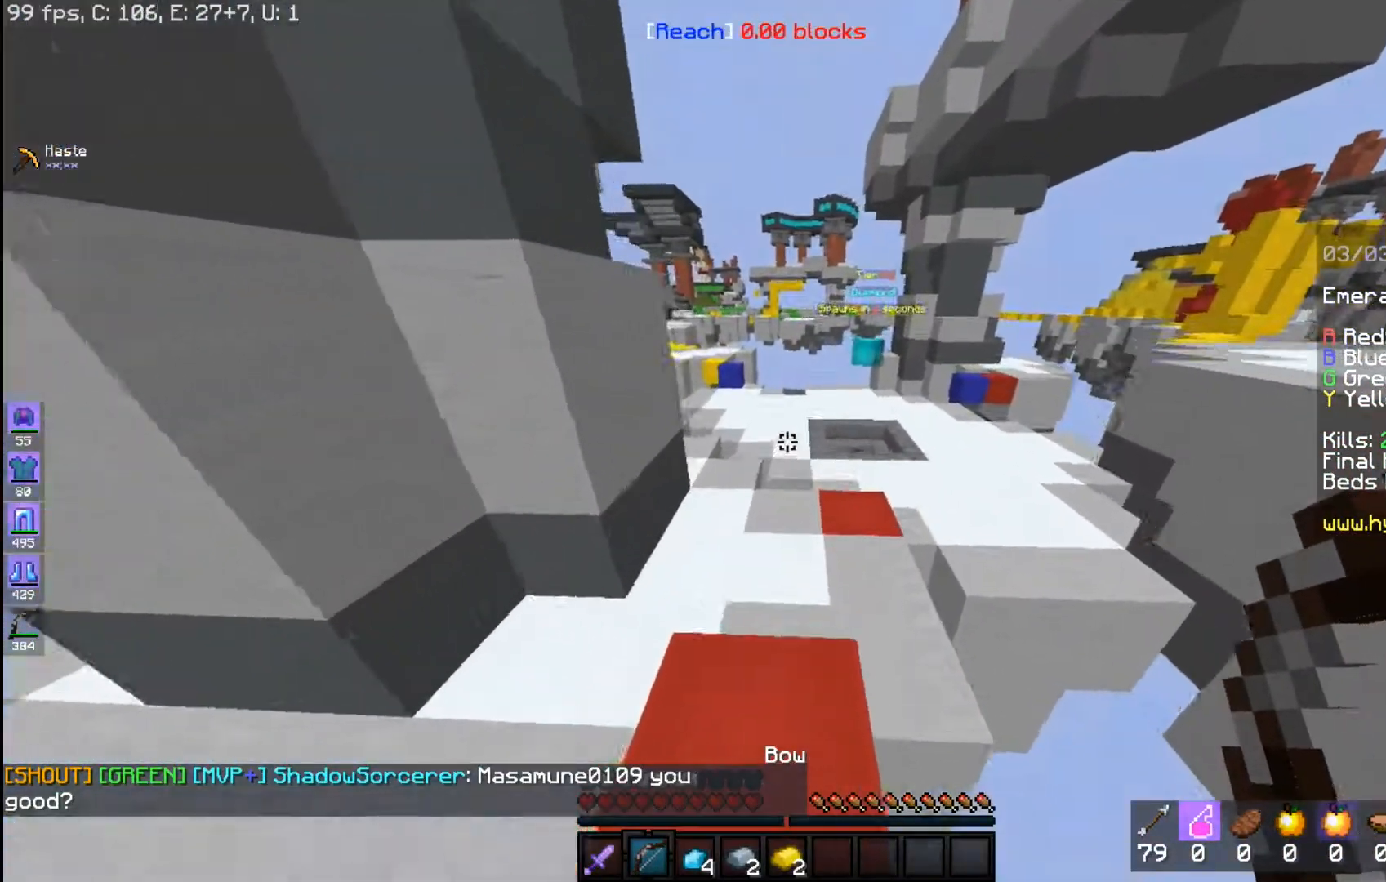
{"keys": ["w"], "mouse": ["right"], "events": [[17, "space", "down"], [117, "mouse_right", "down"], [217, "space", "up"]]}
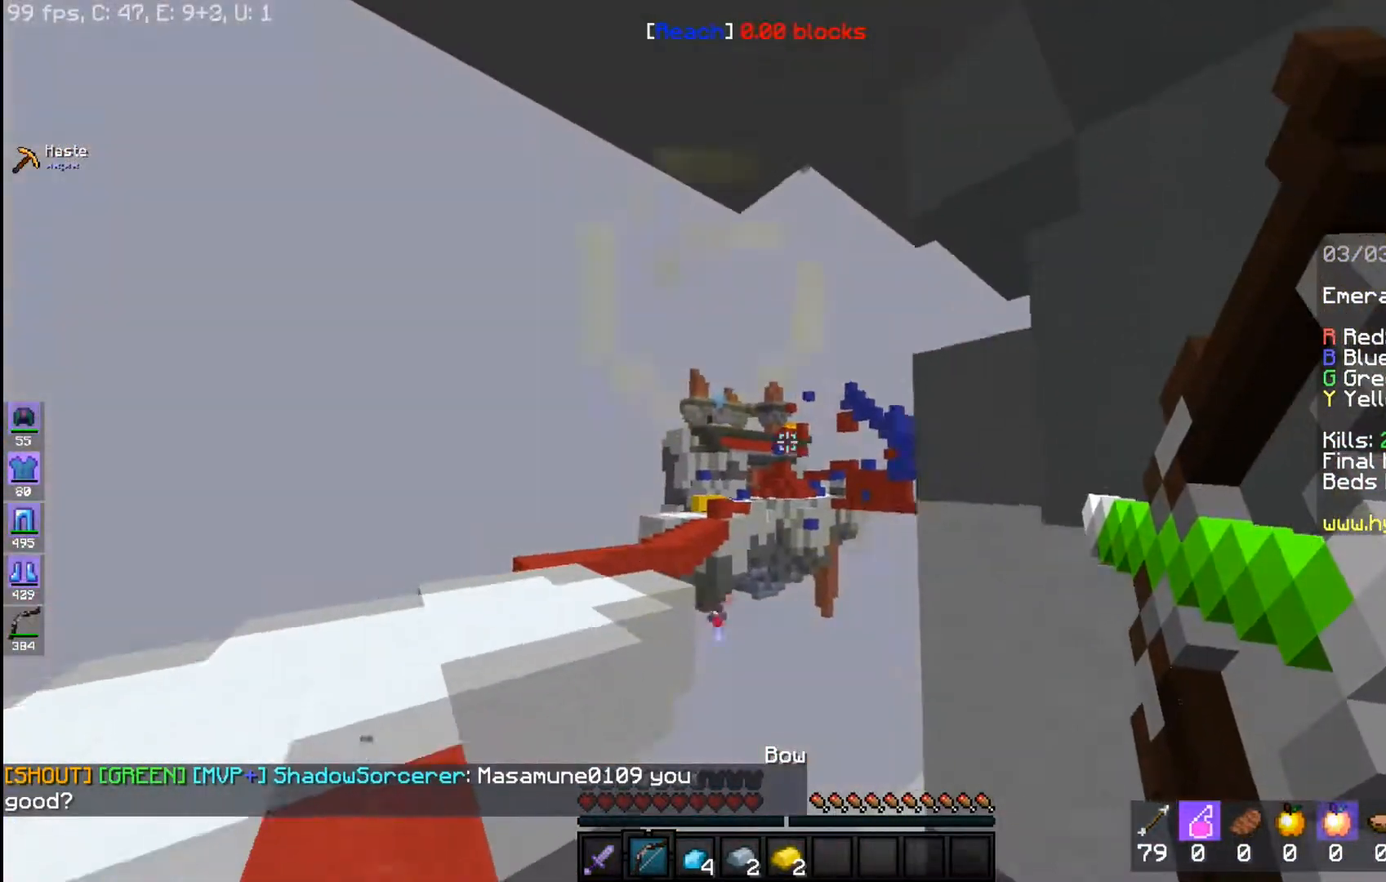
{"keys": ["w"], "mouse": ["right"], "events": [[167, "d", "down"], [483, "d", "up"]]}
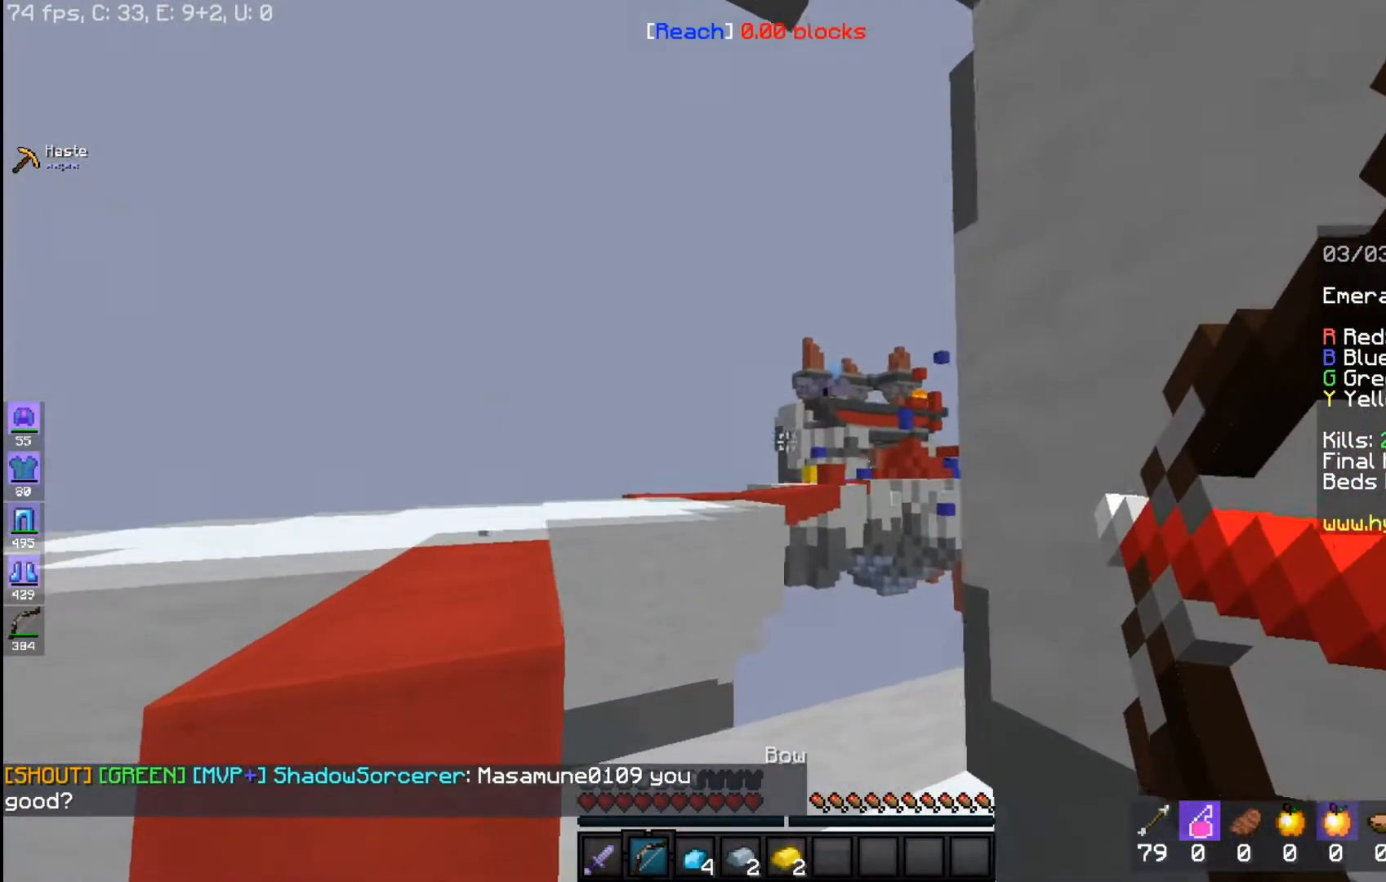
{"keys": [], "mouse": ["right"], "events": [[433, "w", "up"]]}
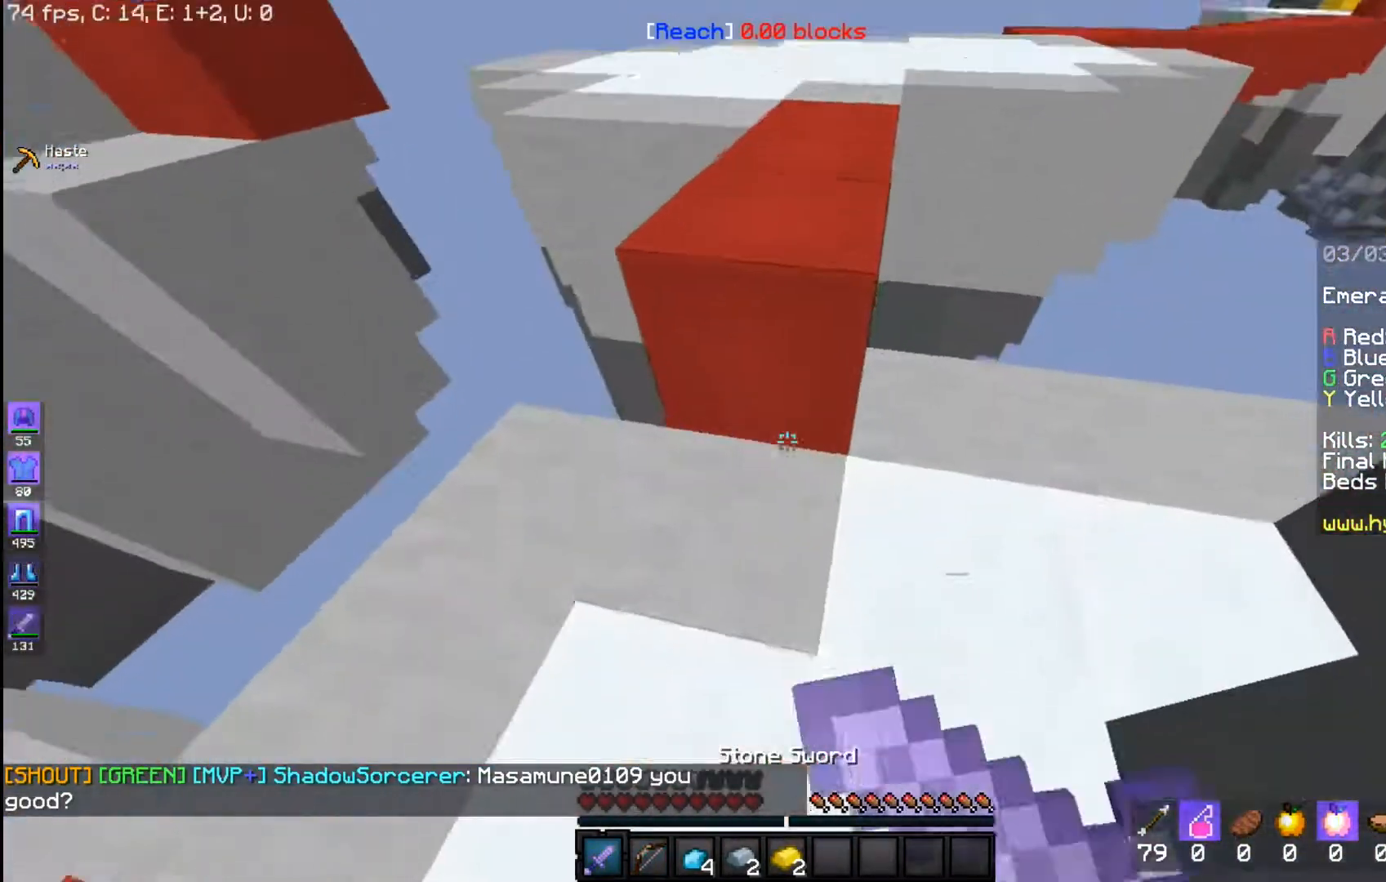
{"keys": ["space", "w"], "mouse": [], "events": [[317, "mouse_right", "up"], [383, "w", "down"], [417, "space", "down"]]}
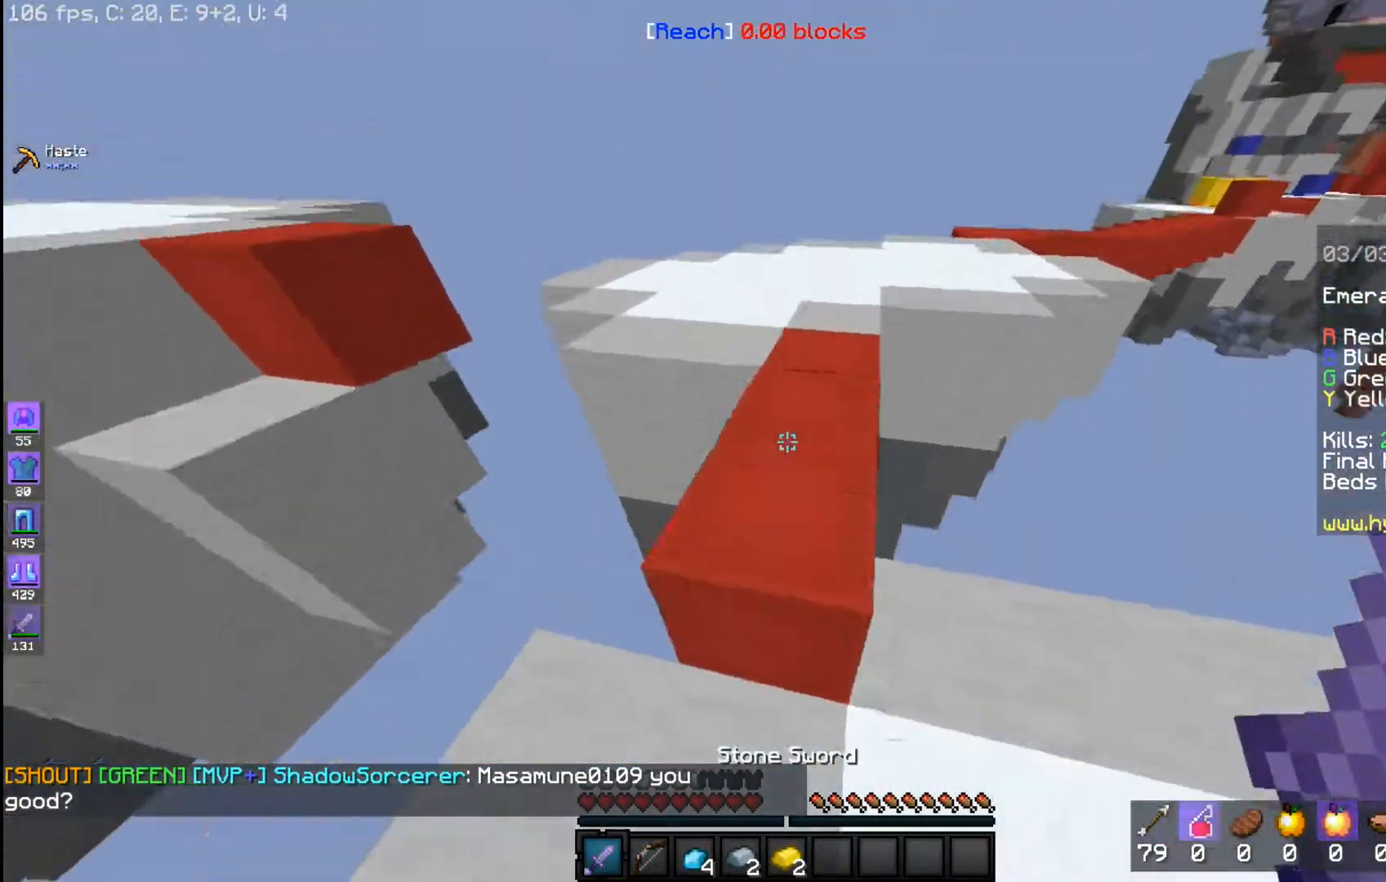
{"keys": ["space", "w"], "mouse": [], "events": [[167, "space", "up"], [367, "space", "down"]]}
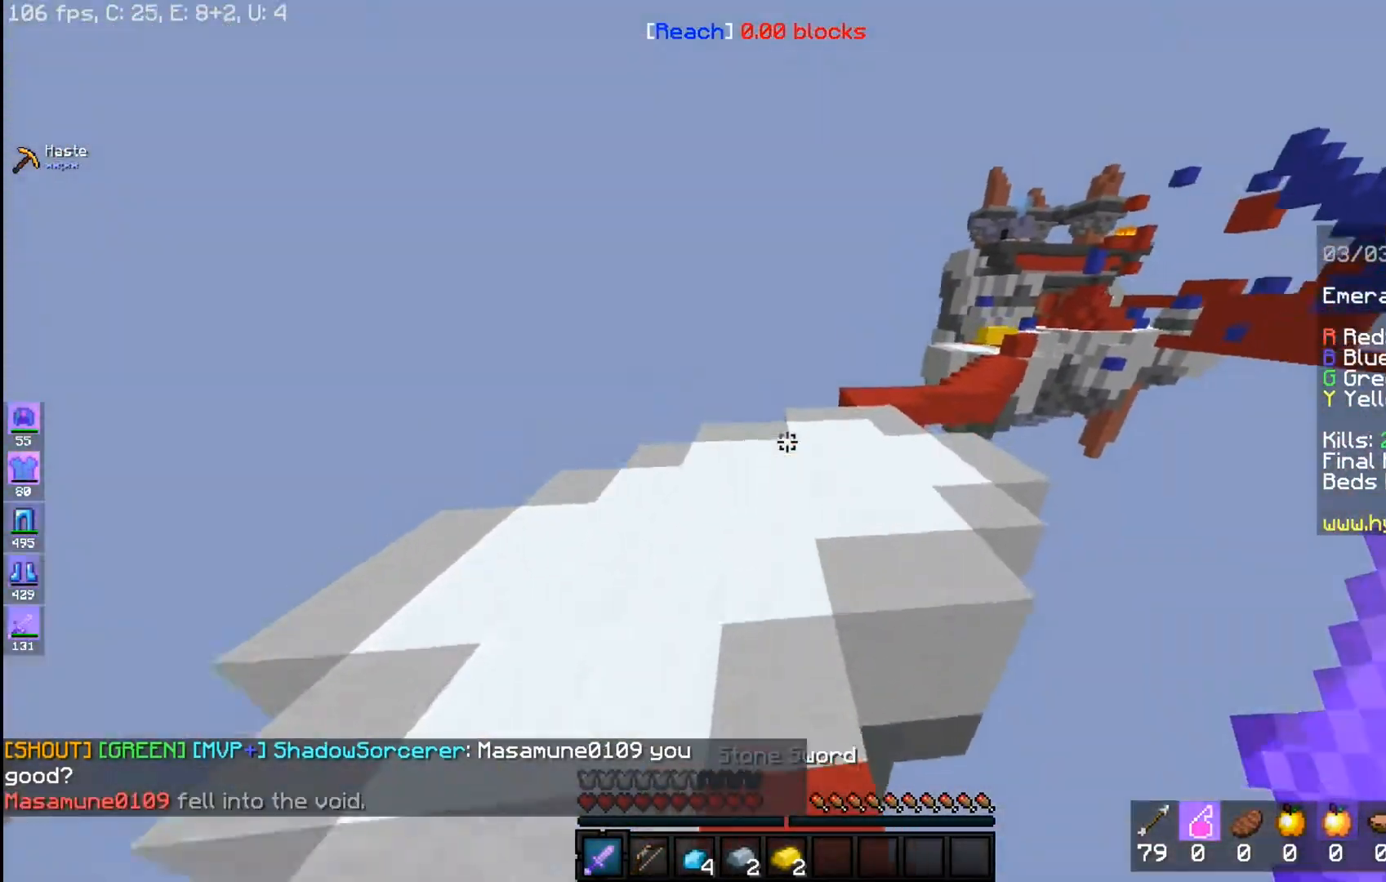
{"keys": [], "mouse": ["left", "right"], "events": [[17, "w", "up"], [67, "space", "up"], [117, "mouse_left", "down"], [167, "a", "down"], [317, "a", "up"], [333, "mouse_left", "up"], [367, "mouse_right", "down"], [417, "mouse_left", "down"]]}
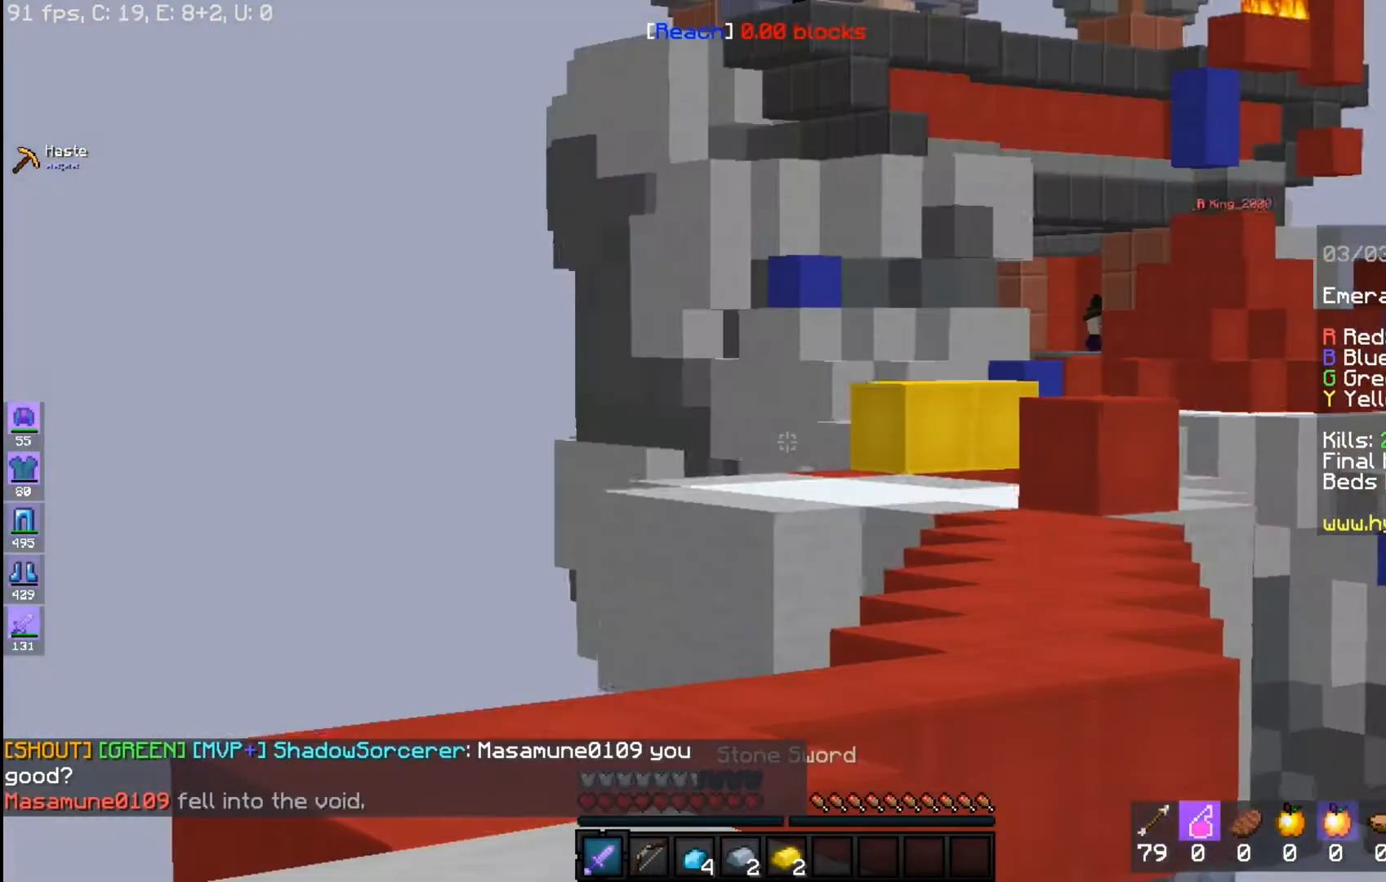
{"keys": [], "mouse": [], "events": [[317, "mouse_left", "up"], [400, "mouse_right", "up"]]}
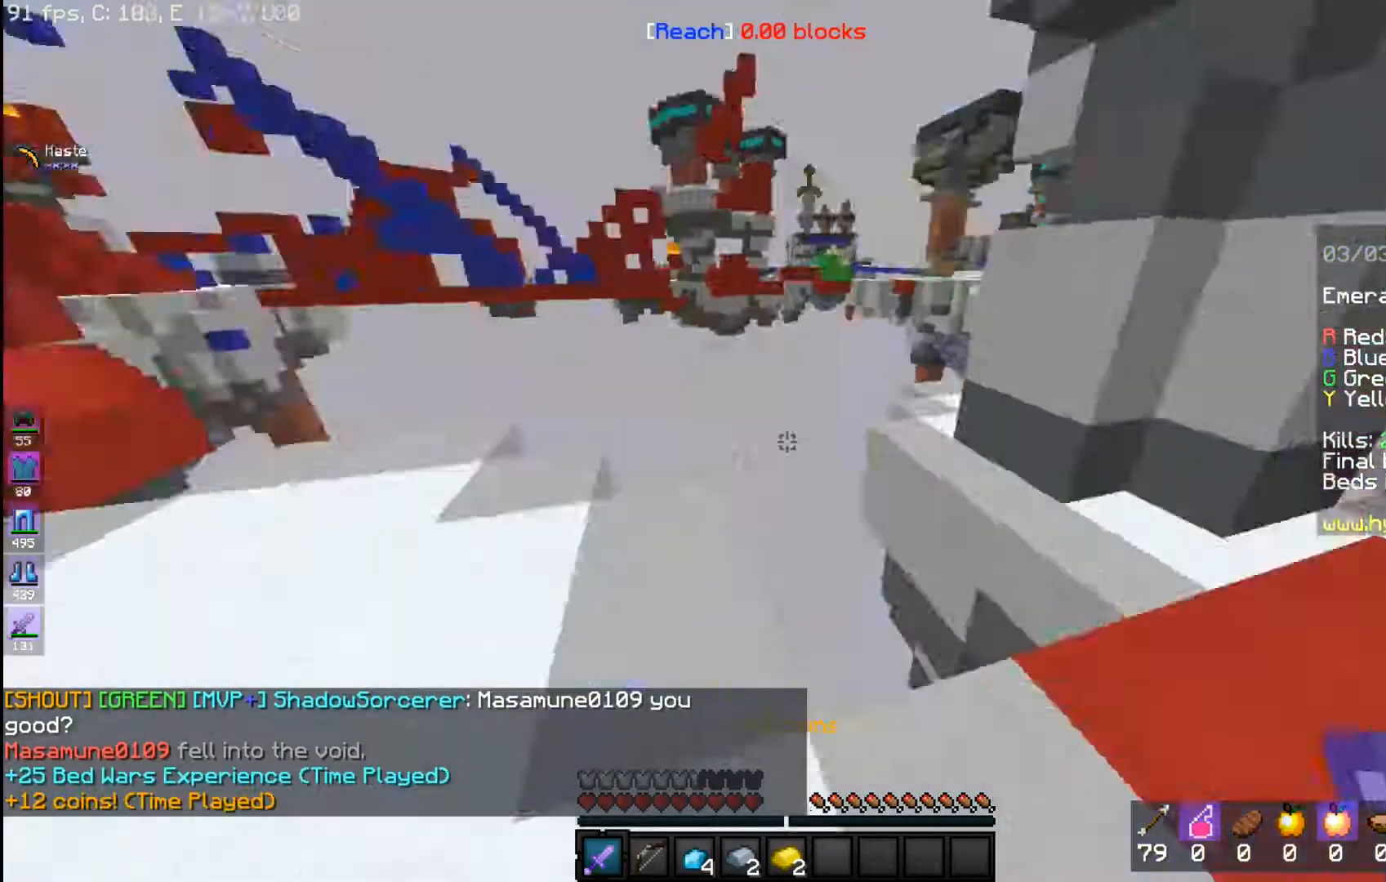
{"keys": [], "mouse": [], "events": [[167, "a", "down"], [167, "w", "down"], [267, "a", "up"], [317, "w", "up"]]}
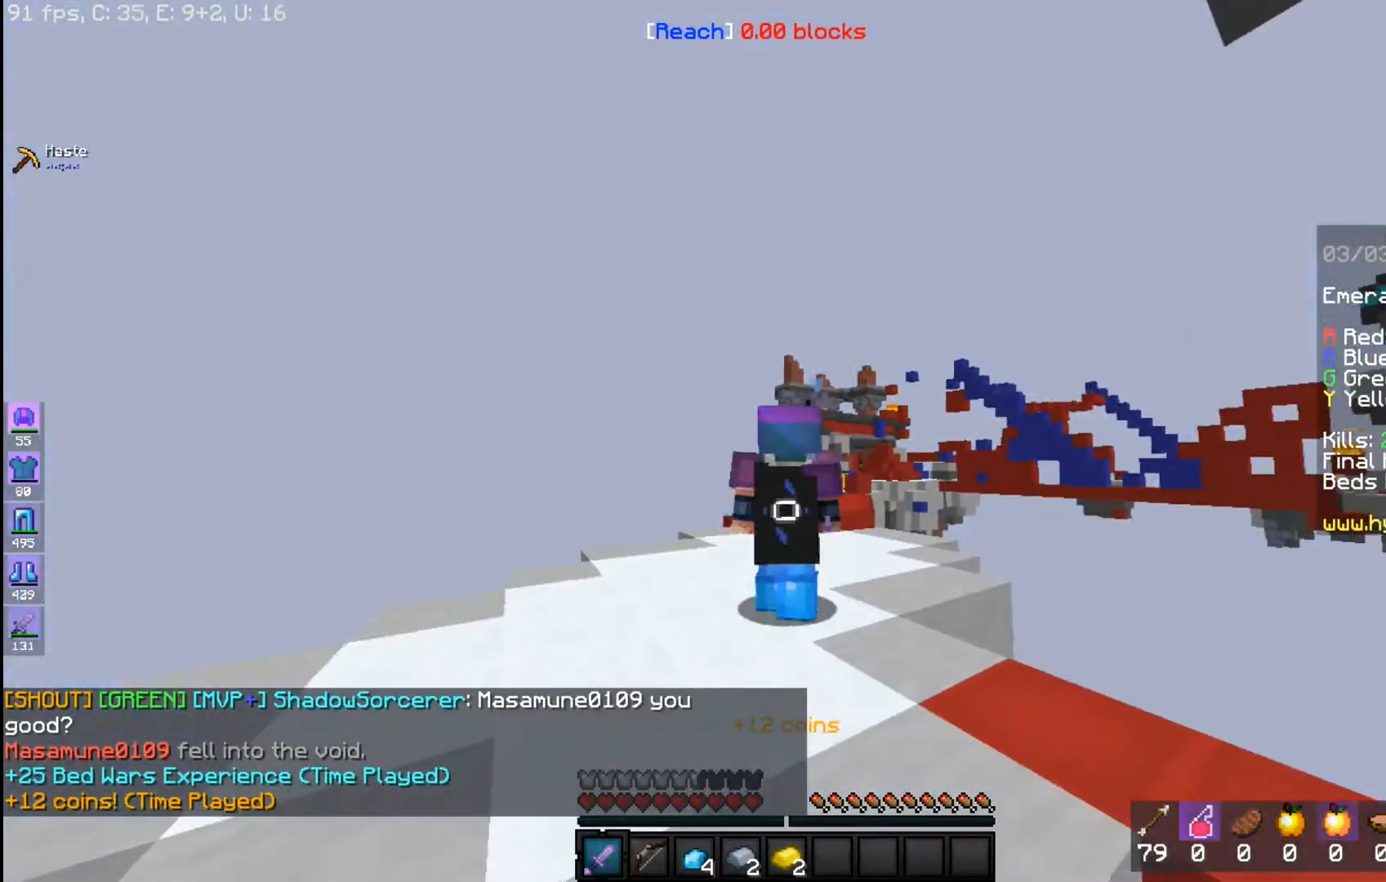
{"keys": [], "mouse": [], "events": []}
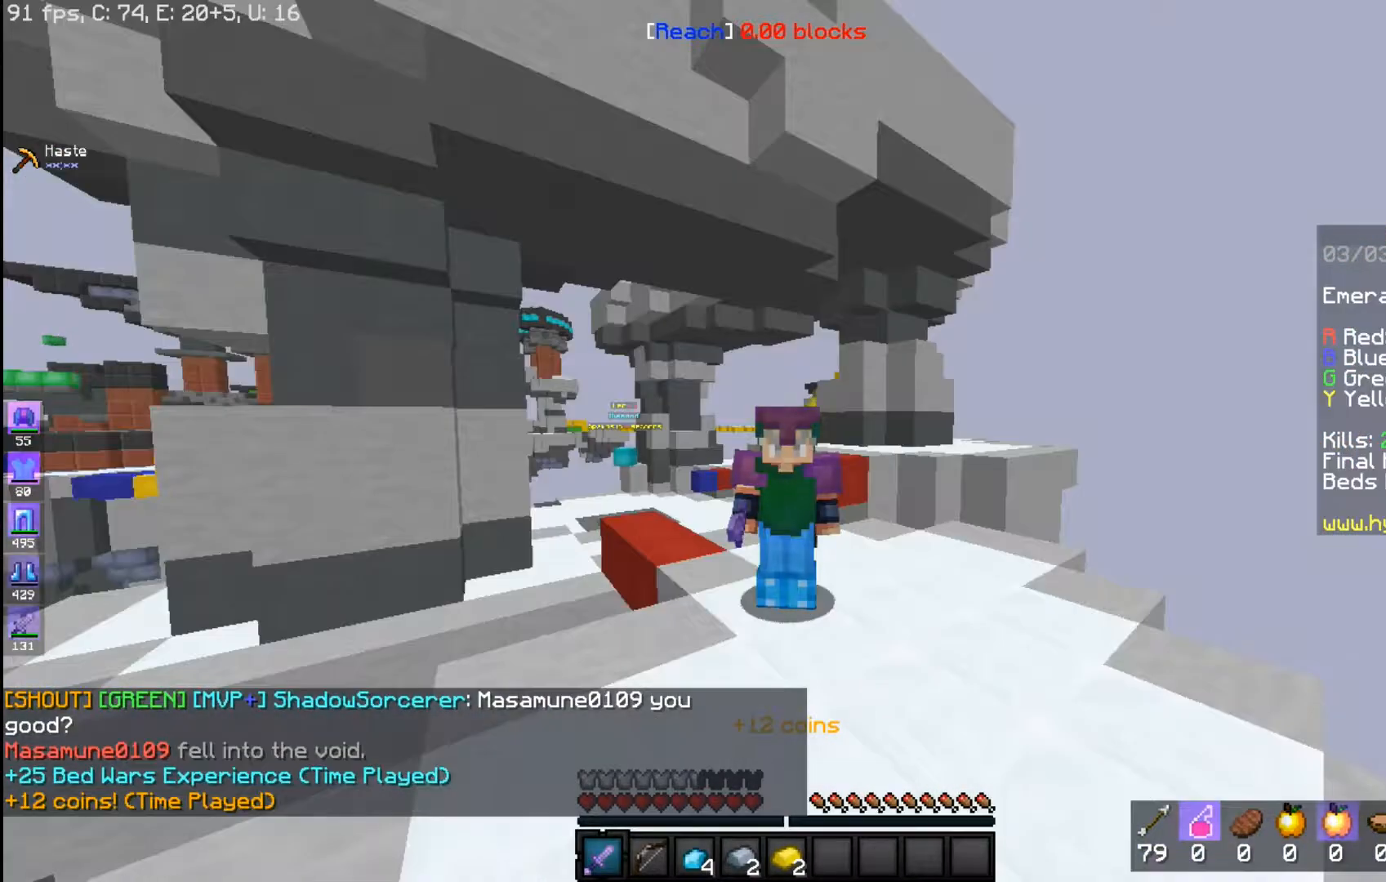
{"keys": ["a"], "mouse": ["left"], "events": [[367, "a", "down"], [417, "mouse_left", "down"]]}
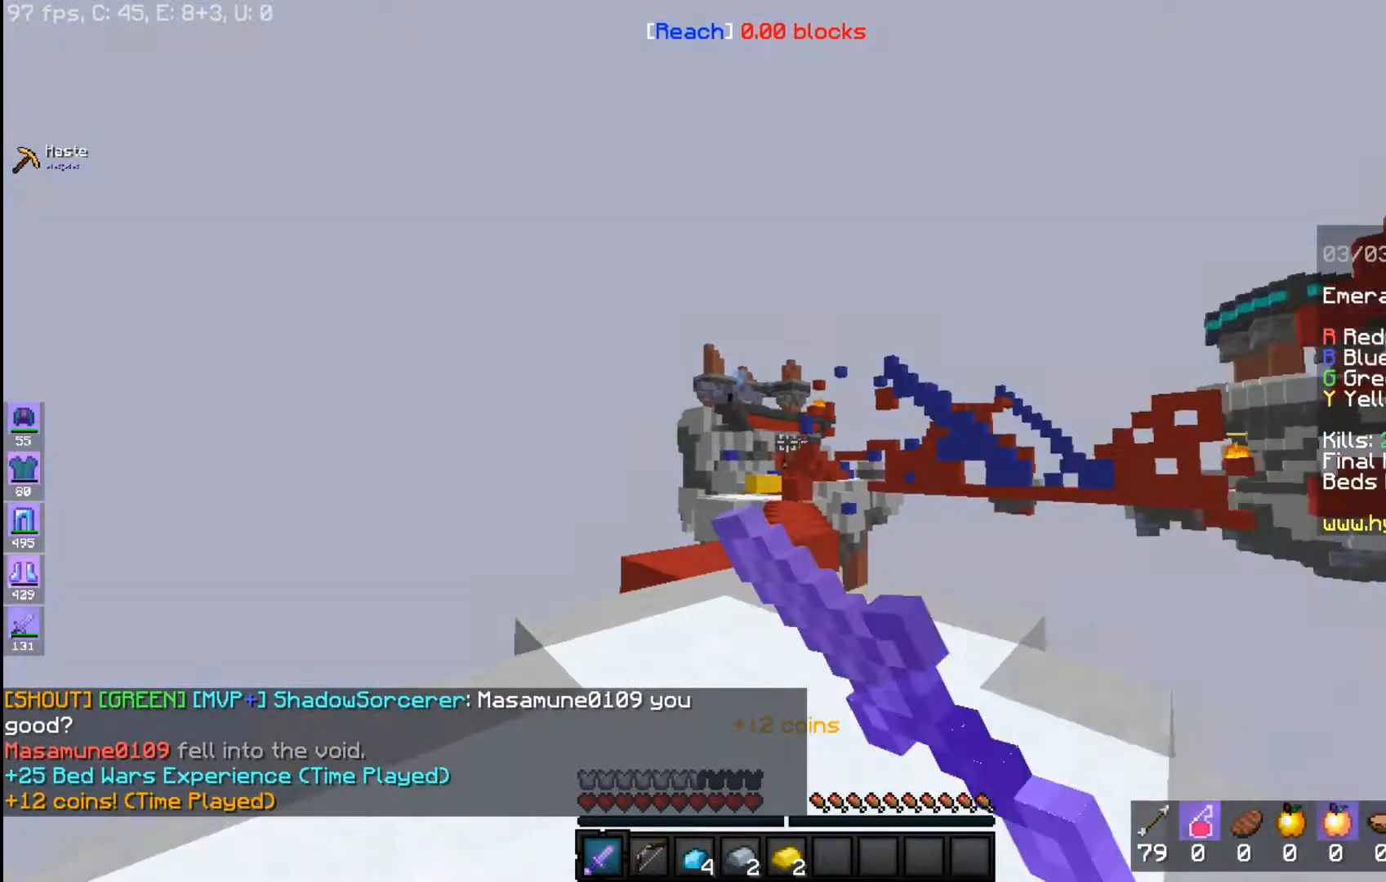
{"keys": [], "mouse": ["left"], "events": [[117, "a", "up"]]}
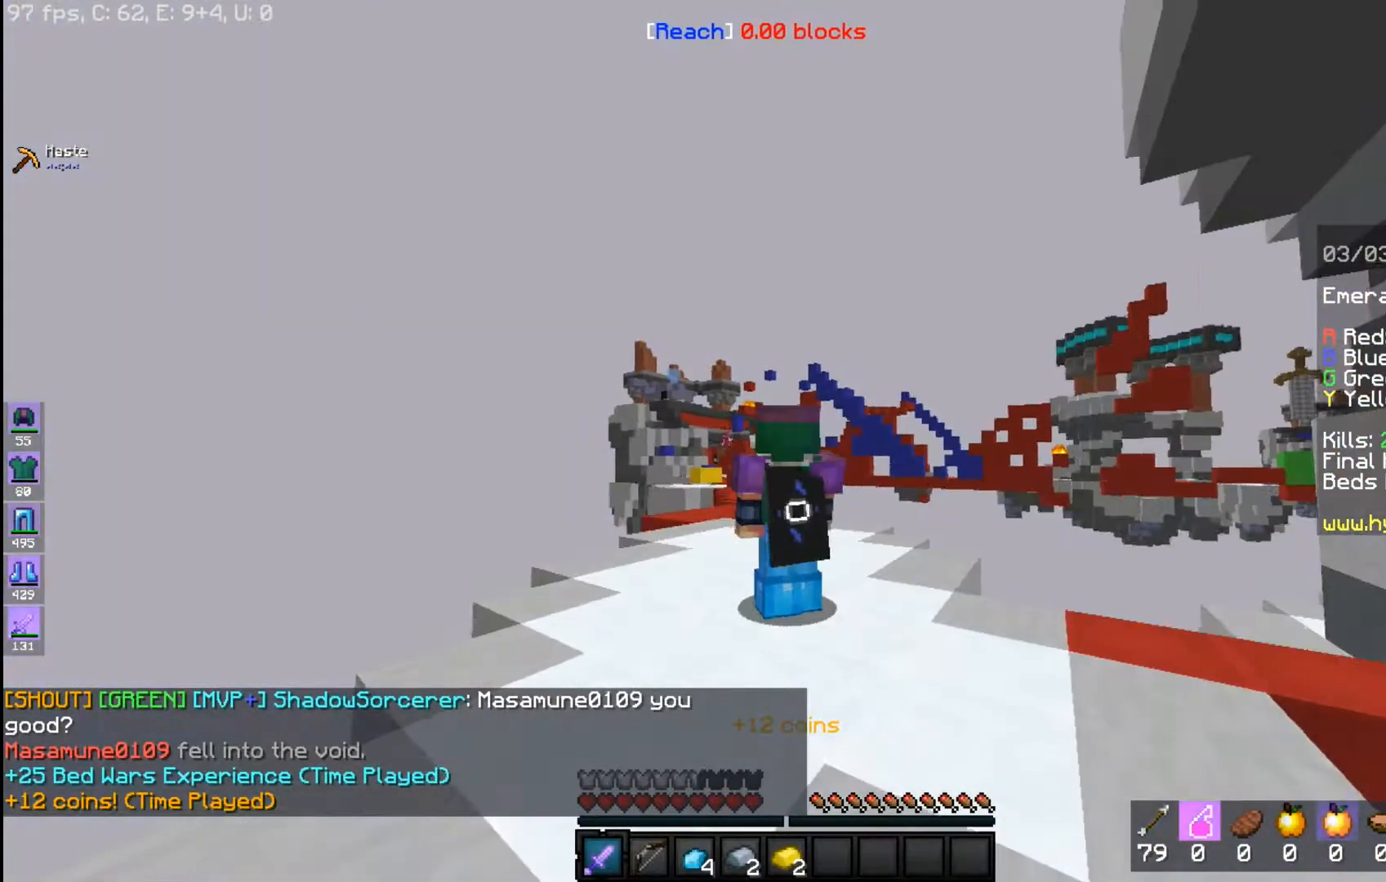
{"keys": [], "mouse": [], "events": [[133, "mouse_left", "up"]]}